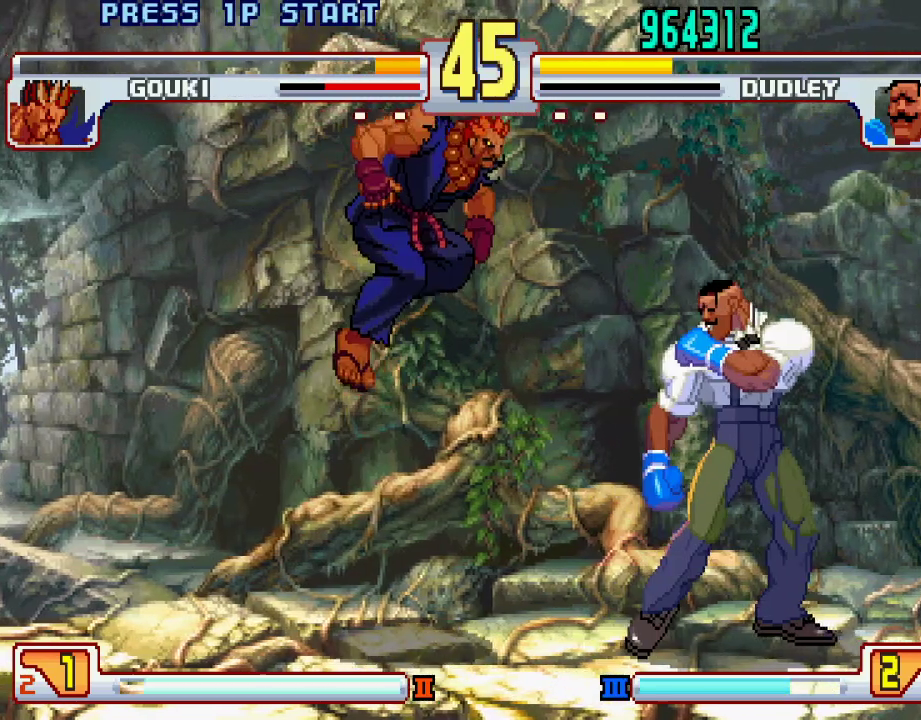
Gameplay with a controller (PlayStation layout); each line is a JSON object with the inputs held at the frame after it. "events" lists button and stick changes between this image and that frame as [ms after this image, input, new state], when the widget could be followed in between. Not read: L3 R1 R2 R3.
{"buttons": [], "left_stick": "right", "events": [[250, "TRIANGLE", "down"], [333, "TRIANGLE", "up"]]}
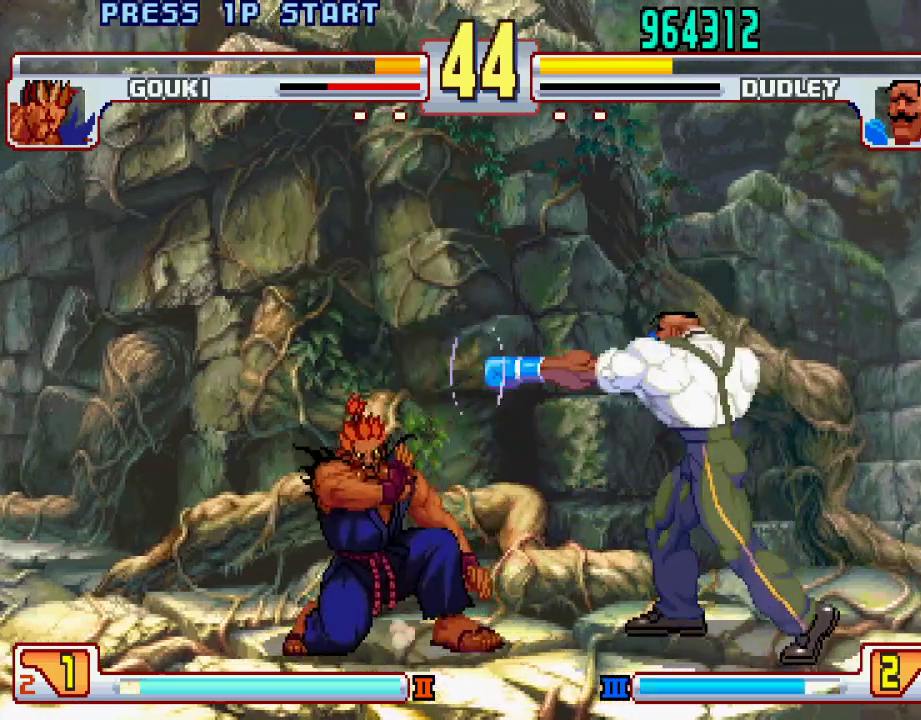
{"buttons": [], "left_stick": "down", "events": [[67, "left_stick", "center"], [150, "left_stick", "left"], [267, "left_stick", "center"], [333, "left_stick", "right"], [450, "left_stick", "down"]]}
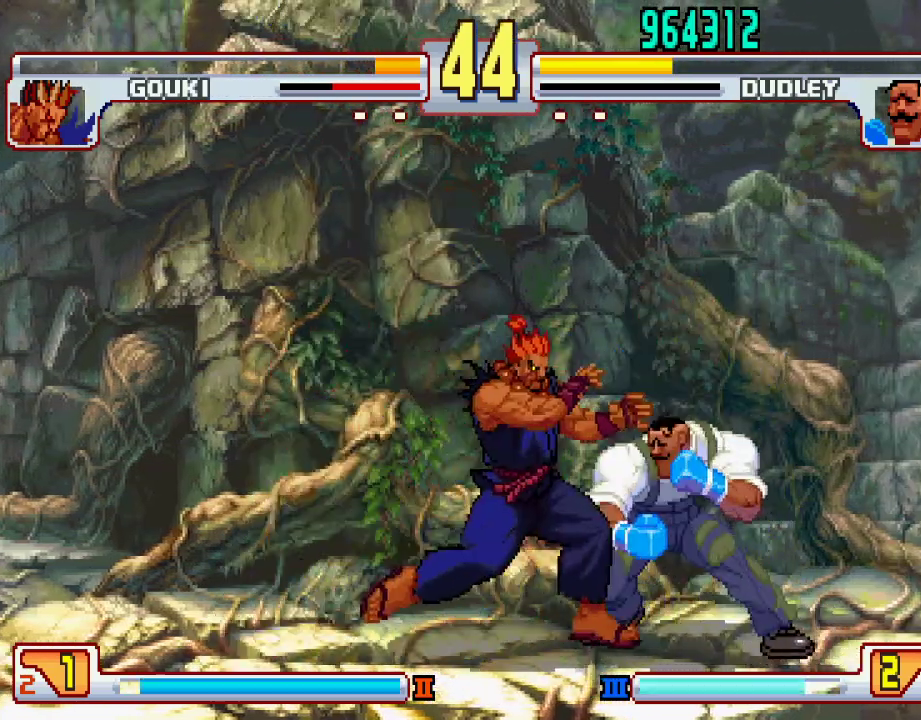
{"buttons": [], "left_stick": "down-right", "events": [[83, "CROSS", "down"], [133, "CROSS", "up"], [133, "left_stick", "right"], [200, "left_stick", "down"], [283, "left_stick", "down-right"]]}
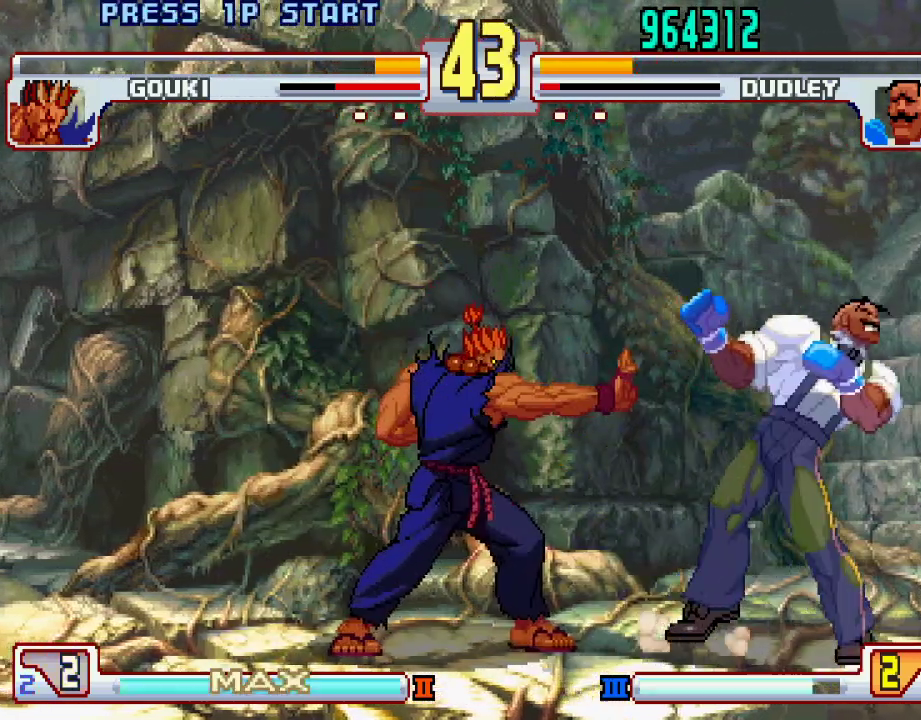
{"buttons": [], "left_stick": "down-right", "events": []}
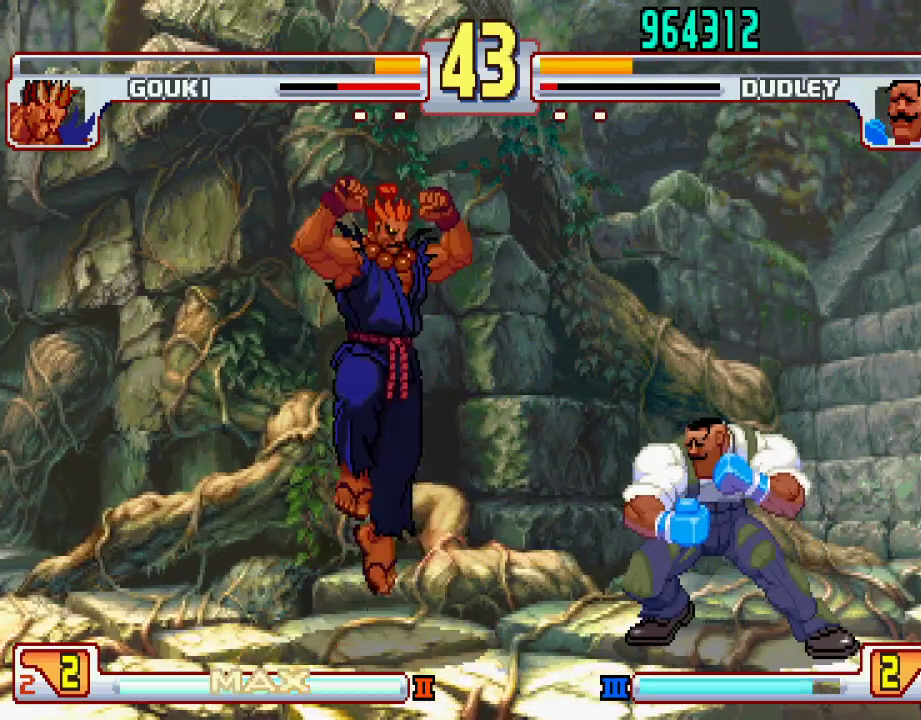
{"buttons": [], "left_stick": "right", "events": [[233, "left_stick", "right"]]}
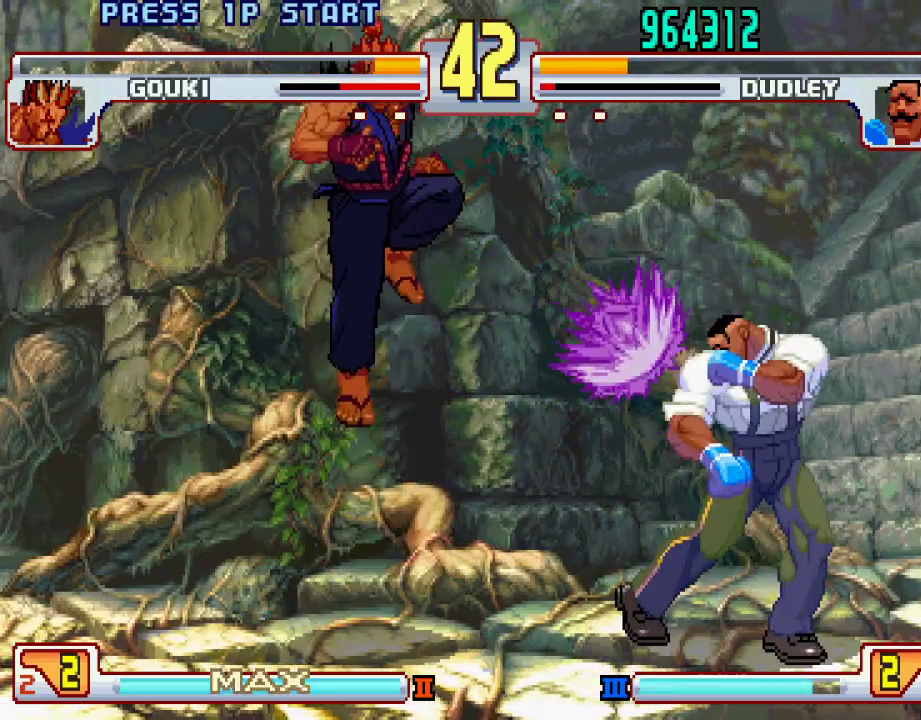
{"buttons": [], "left_stick": "center", "events": [[400, "left_stick", "left"], [500, "left_stick", "center"]]}
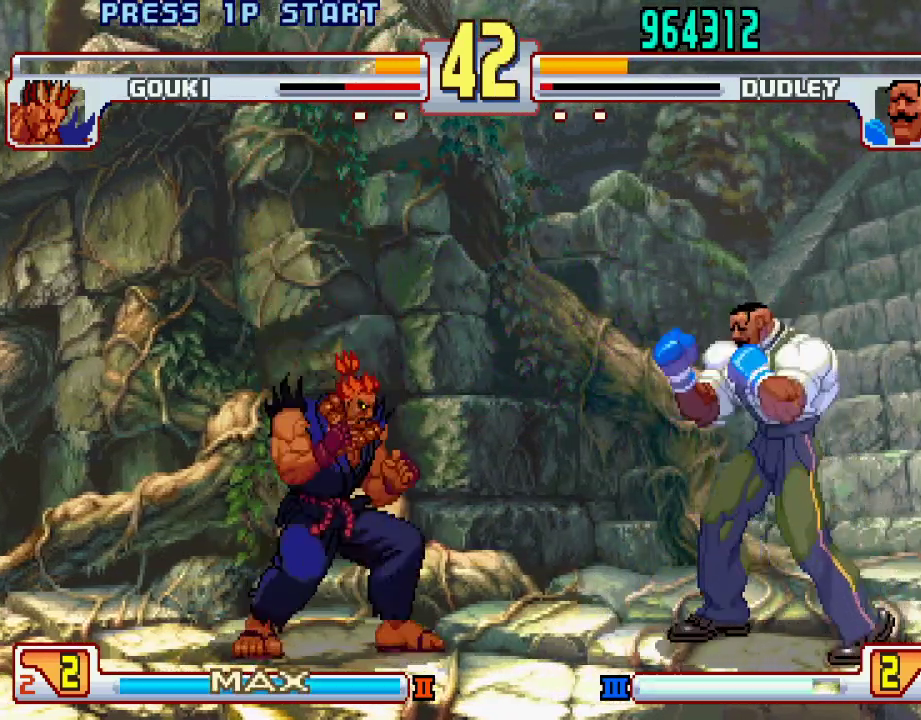
{"buttons": ["SQUARE", "TRIANGLE", "L1"], "left_stick": "down-left", "events": [[67, "left_stick", "right"], [233, "left_stick", "down"], [350, "left_stick", "down-right"], [417, "left_stick", "down-left"], [483, "L1", "down"], [483, "SQUARE", "down"], [483, "TRIANGLE", "down"]]}
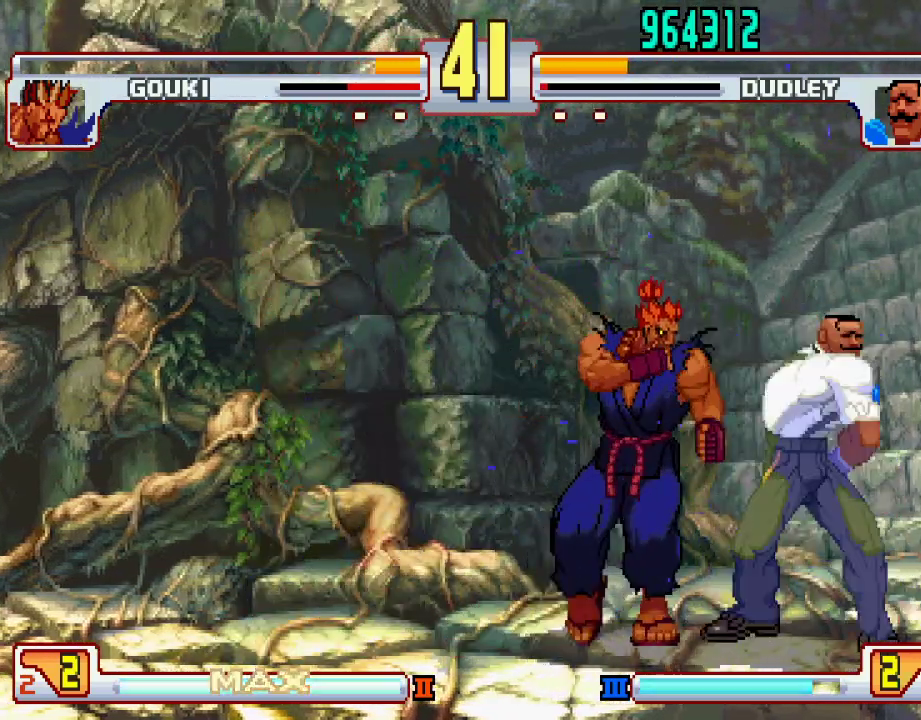
{"buttons": [], "left_stick": "center", "events": [[50, "L1", "up"], [50, "SQUARE", "up"], [50, "TRIANGLE", "up"], [50, "left_stick", "center"]]}
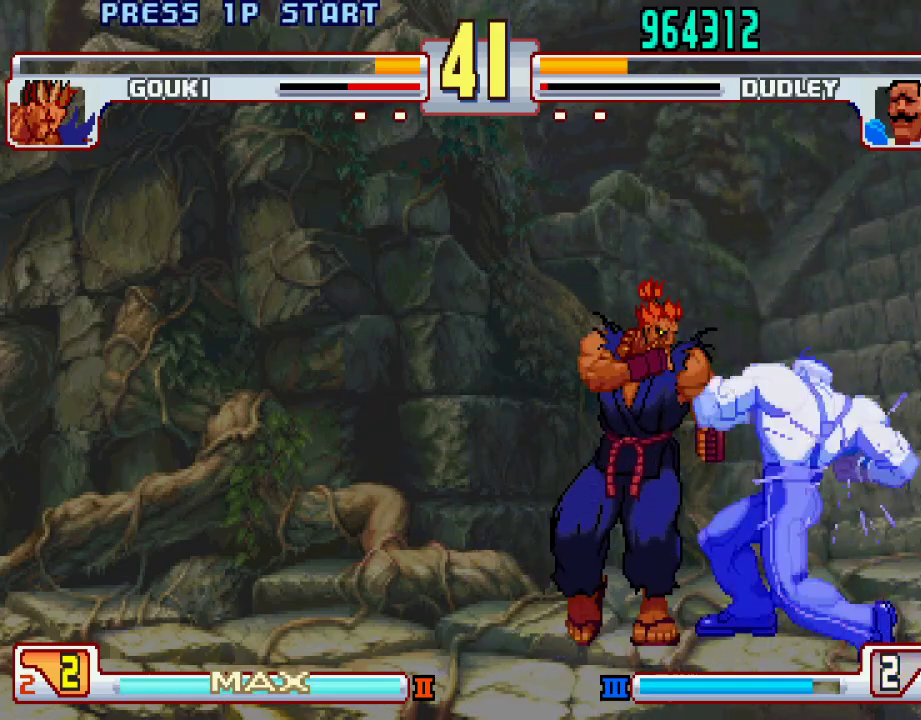
{"buttons": [], "left_stick": "center", "events": []}
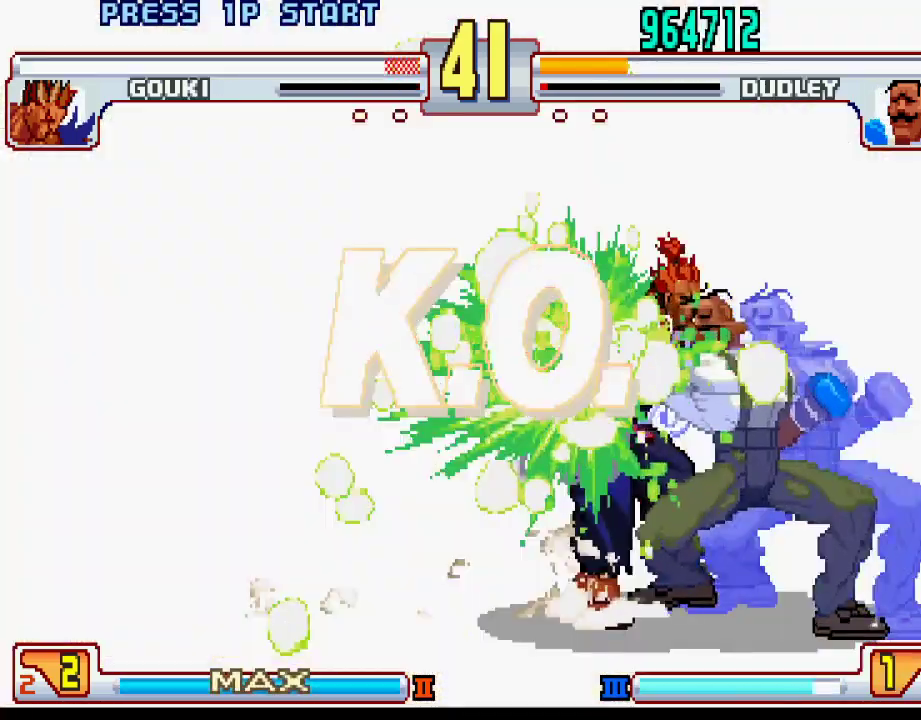
{"buttons": ["L1"], "left_stick": "center", "events": [[483, "L1", "down"]]}
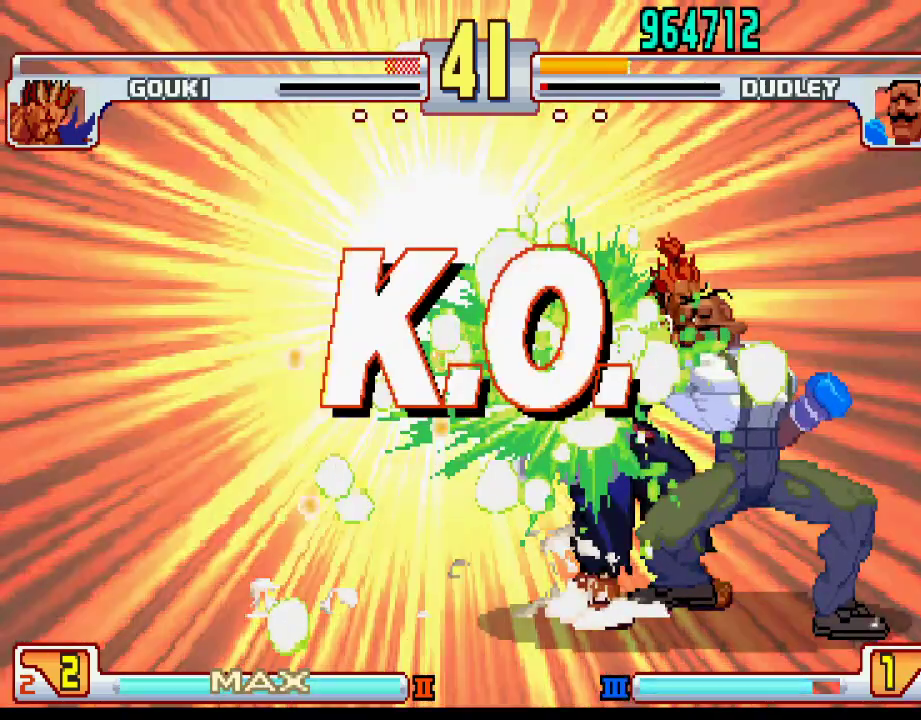
{"buttons": ["SQUARE", "L1"], "left_stick": "center", "events": [[17, "TRIANGLE", "down"], [83, "SQUARE", "down"], [100, "L1", "up"], [100, "TRIANGLE", "up"], [167, "SQUARE", "up"], [217, "L1", "down"], [267, "TRIANGLE", "down"], [317, "SQUARE", "down"], [483, "TRIANGLE", "up"]]}
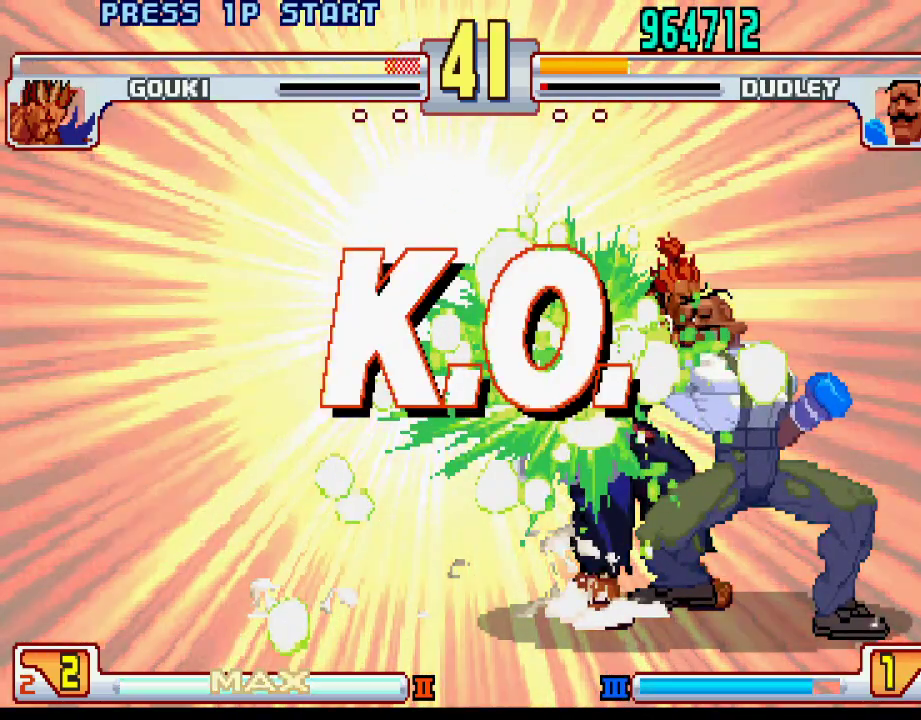
{"buttons": [], "left_stick": "center", "events": [[167, "SQUARE", "up"], [233, "L1", "up"]]}
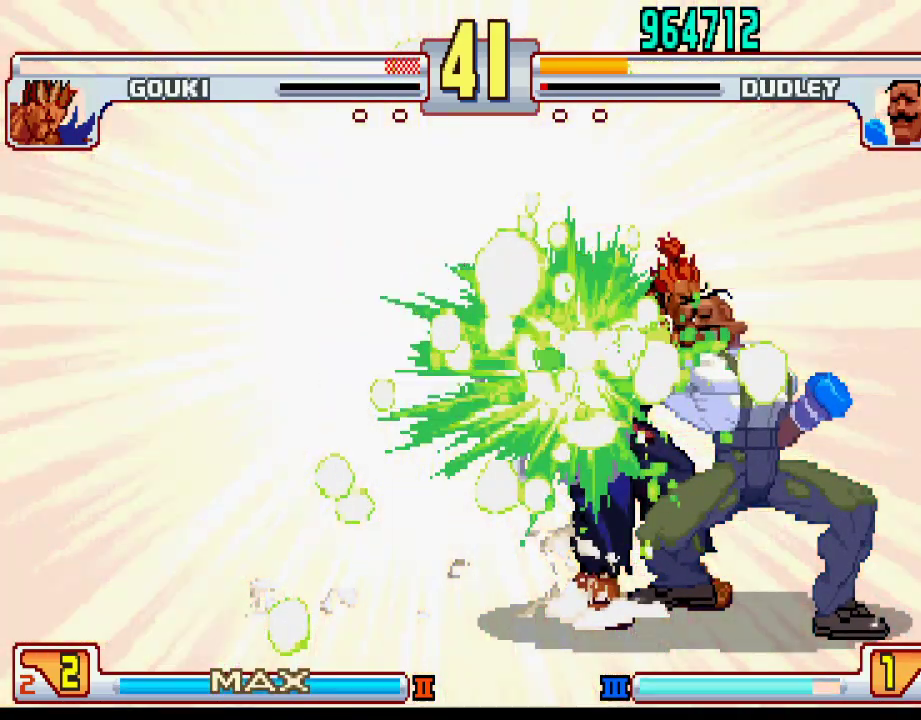
{"buttons": [], "left_stick": "center", "events": []}
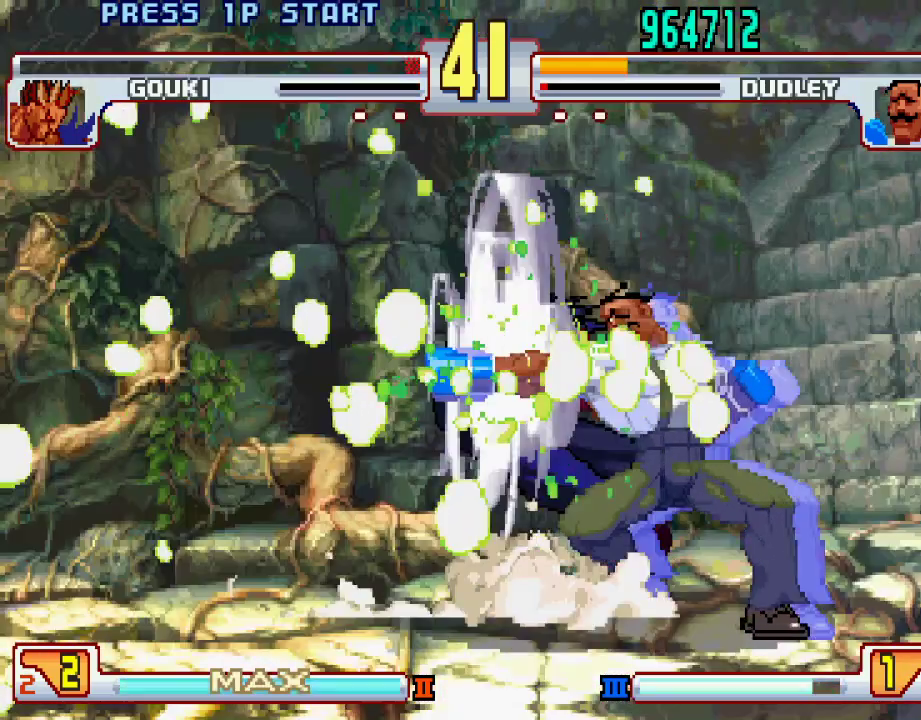
{"buttons": [], "left_stick": "center", "events": []}
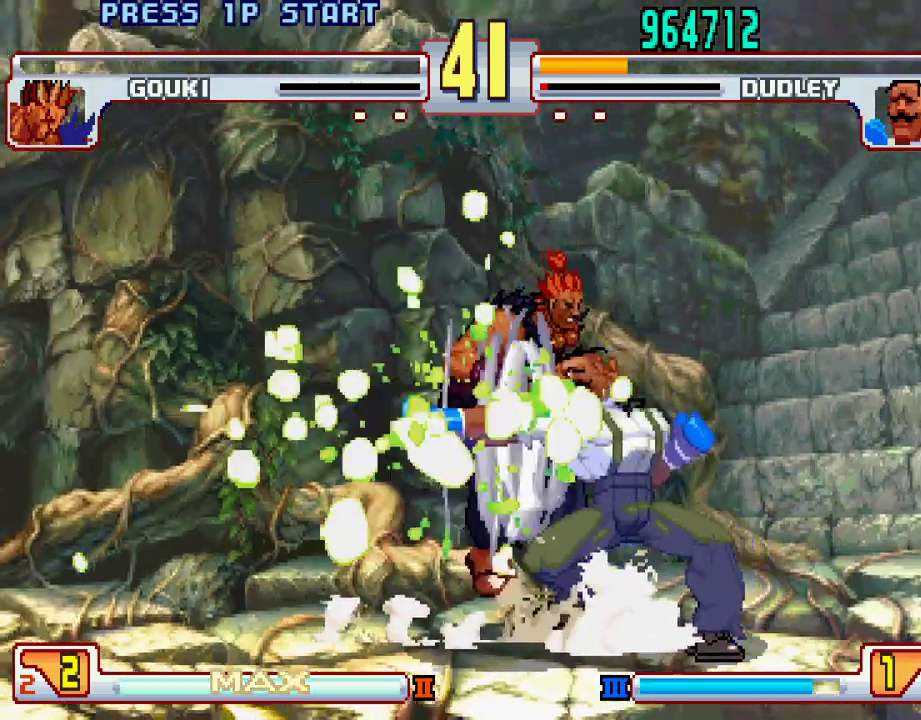
{"buttons": [], "left_stick": "center", "events": []}
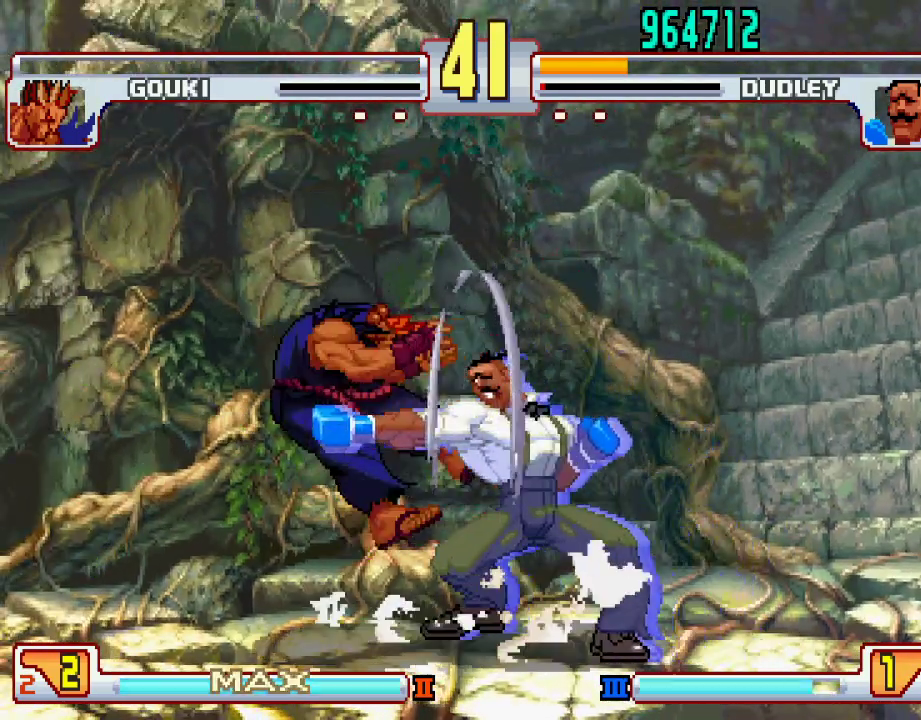
{"buttons": [], "left_stick": "center", "events": []}
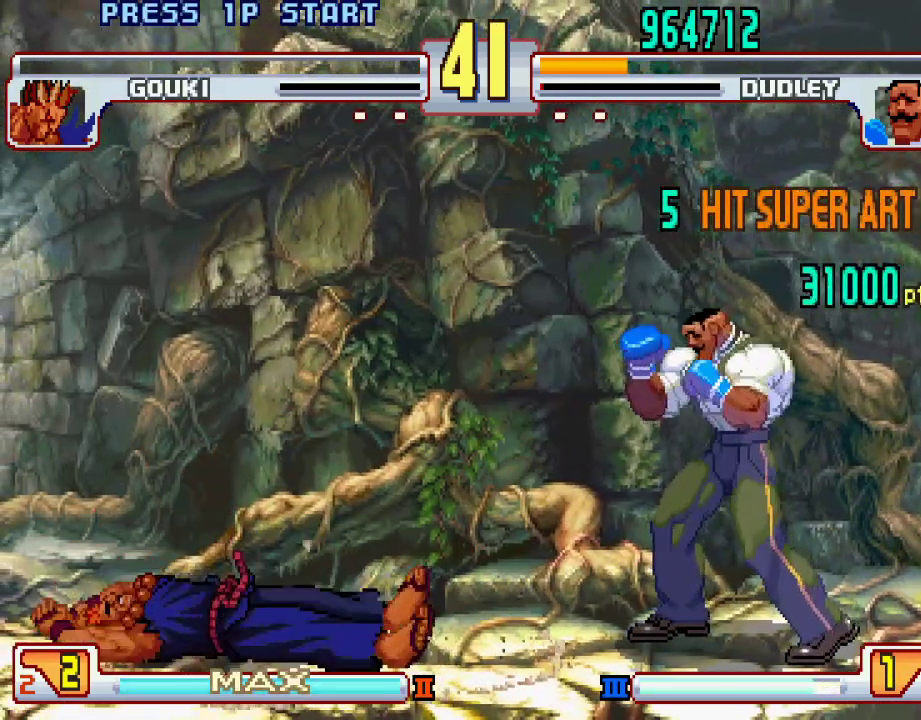
{"buttons": [], "left_stick": "center", "events": []}
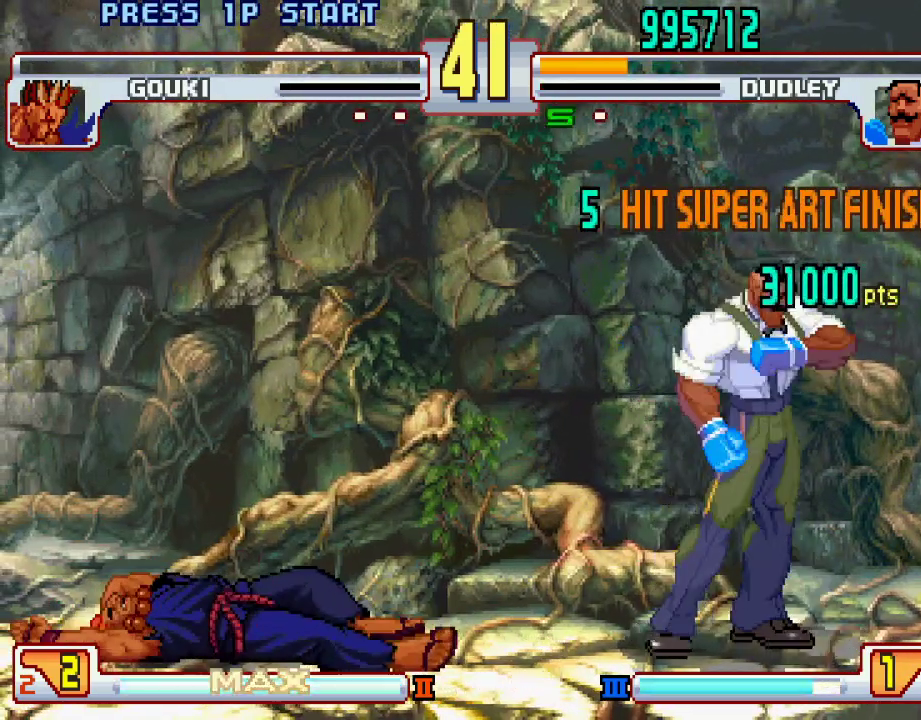
{"buttons": [], "left_stick": "center", "events": [[17, "left_stick", "down"], [33, "L2", "down"], [33, "SQUARE", "down"], [33, "TRIANGLE", "down"], [67, "CIRCLE", "down"], [67, "L1", "down"], [100, "CIRCLE", "up"], [100, "CROSS", "down"], [117, "CROSS", "up"], [117, "TRIANGLE", "up"], [117, "left_stick", "left"], [150, "L1", "up"], [167, "CROSS", "down"], [167, "L1", "down"], [183, "CIRCLE", "down"], [183, "TRIANGLE", "down"], [200, "left_stick", "right"], [300, "left_stick", "center"], [400, "TRIANGLE", "up"], [417, "L1", "up"], [450, "CIRCLE", "up"], [450, "SQUARE", "up"], [467, "L2", "up"], [500, "CROSS", "up"]]}
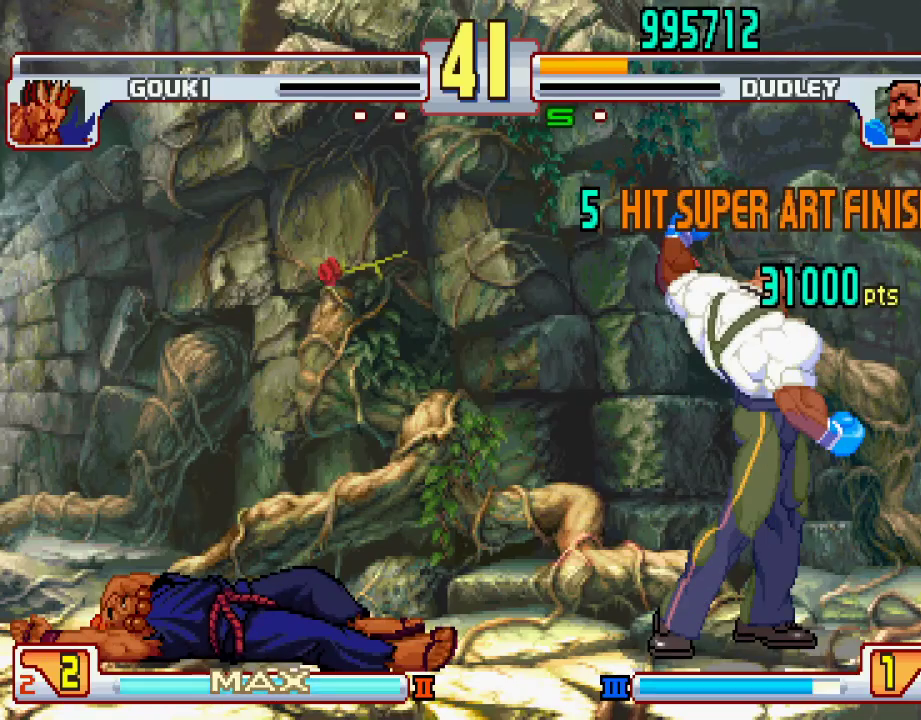
{"buttons": ["CROSS", "SQUARE", "TRIANGLE", "L1"], "left_stick": "center", "events": [[100, "left_stick", "right"], [200, "L1", "down"], [200, "TRIANGLE", "down"], [267, "SQUARE", "down"], [283, "TRIANGLE", "up"], [300, "L1", "up"], [333, "SQUARE", "up"], [450, "left_stick", "center"], [500, "CROSS", "down"], [500, "L1", "down"], [500, "SQUARE", "down"], [500, "TRIANGLE", "down"]]}
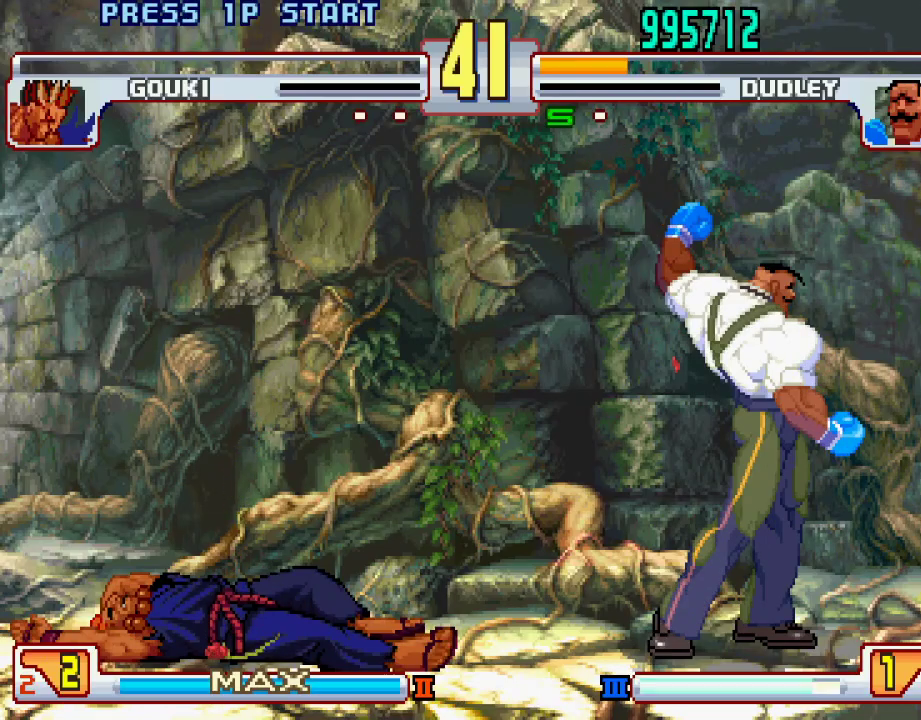
{"buttons": ["CROSS", "L1"], "left_stick": "center", "events": [[67, "CROSS", "up"], [100, "L1", "up"], [100, "SQUARE", "up"], [100, "TRIANGLE", "up"], [317, "CROSS", "down"], [317, "L1", "down"], [317, "SQUARE", "down"], [317, "TRIANGLE", "down"], [333, "TRIANGLE", "up"], [350, "TRIANGLE", "down"], [450, "TRIANGLE", "up"], [467, "SQUARE", "up"]]}
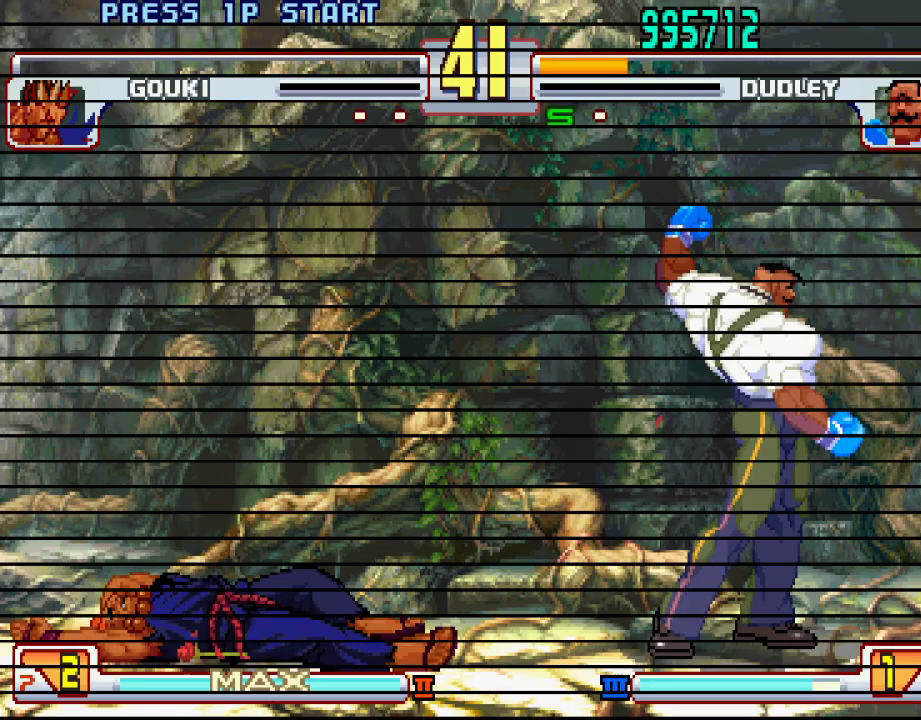
{"buttons": ["TRIANGLE", "L1"], "left_stick": "center", "events": [[17, "CROSS", "up"], [17, "L1", "up"], [200, "L1", "down"], [217, "TRIANGLE", "down"], [300, "L1", "up"], [300, "SQUARE", "down"], [300, "TRIANGLE", "up"], [350, "SQUARE", "up"], [467, "L1", "down"], [500, "TRIANGLE", "down"]]}
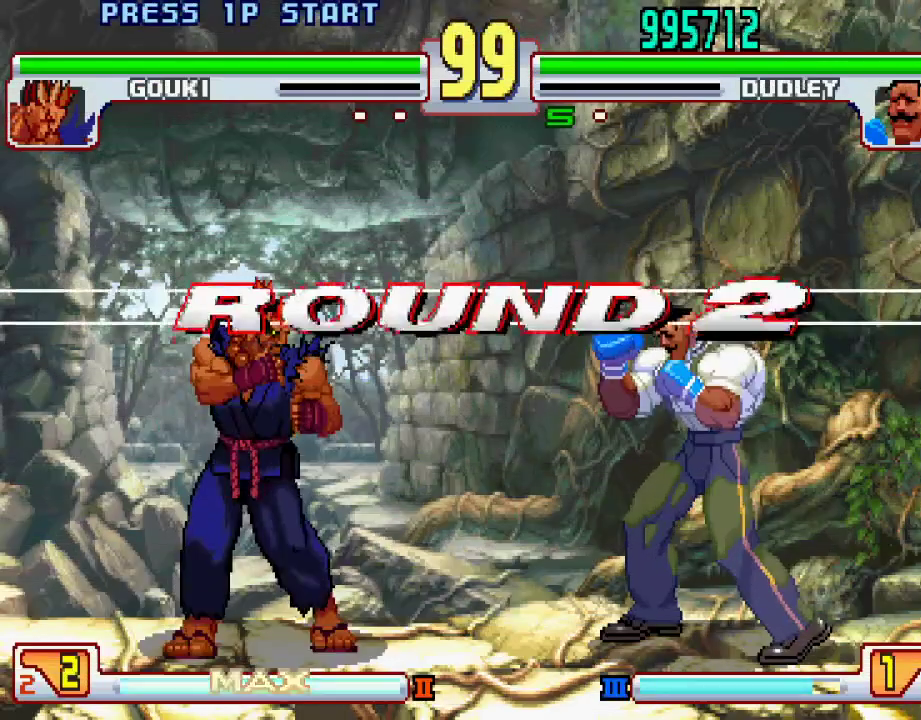
{"buttons": [], "left_stick": "center", "events": [[50, "SQUARE", "down"], [67, "TRIANGLE", "up"], [100, "L1", "up"], [150, "SQUARE", "up"], [283, "L1", "down"], [300, "TRIANGLE", "down"], [367, "SQUARE", "down"], [367, "TRIANGLE", "up"], [417, "L1", "up"], [450, "SQUARE", "up"]]}
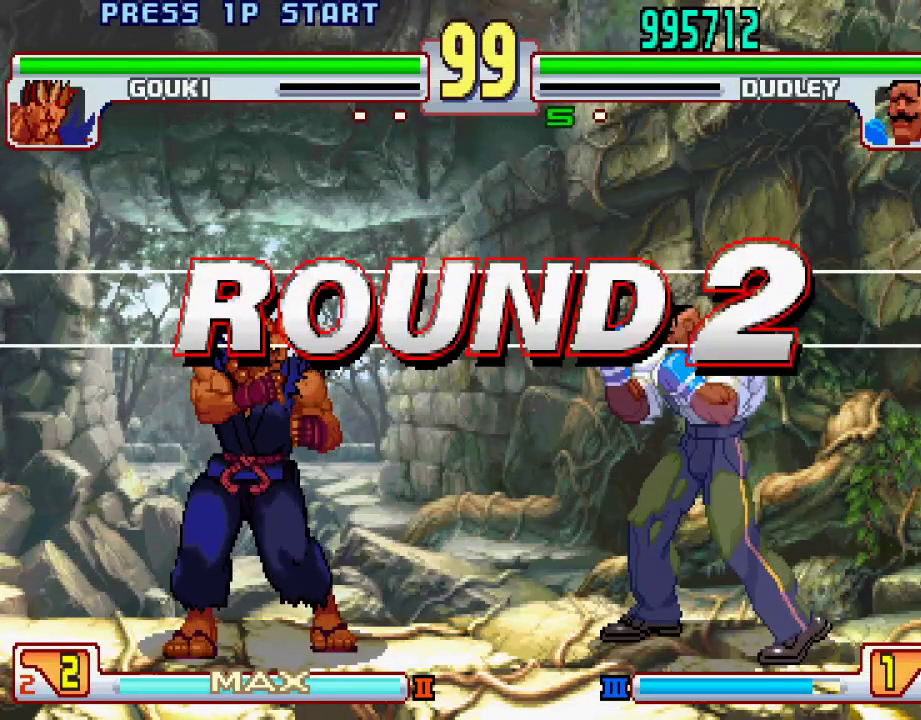
{"buttons": [], "left_stick": "center", "events": []}
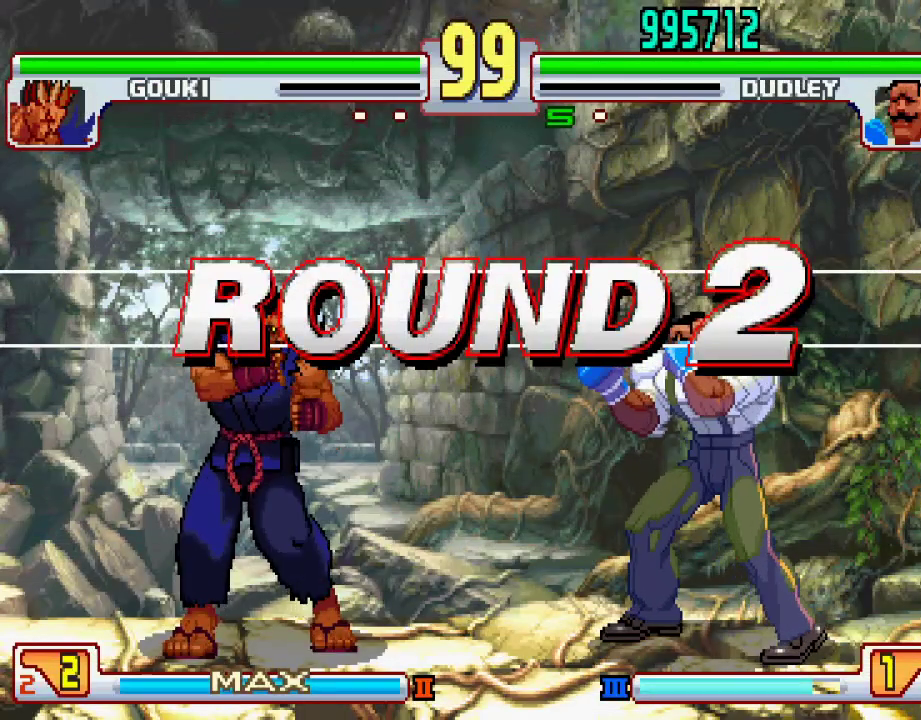
{"buttons": [], "left_stick": "center", "events": [[83, "L1", "down"], [133, "TRIANGLE", "down"], [150, "SQUARE", "down"], [200, "L1", "up"], [200, "TRIANGLE", "up"], [233, "SQUARE", "up"], [317, "L1", "down"], [350, "TRIANGLE", "down"], [417, "SQUARE", "down"], [433, "L1", "up"], [433, "TRIANGLE", "up"], [483, "SQUARE", "up"]]}
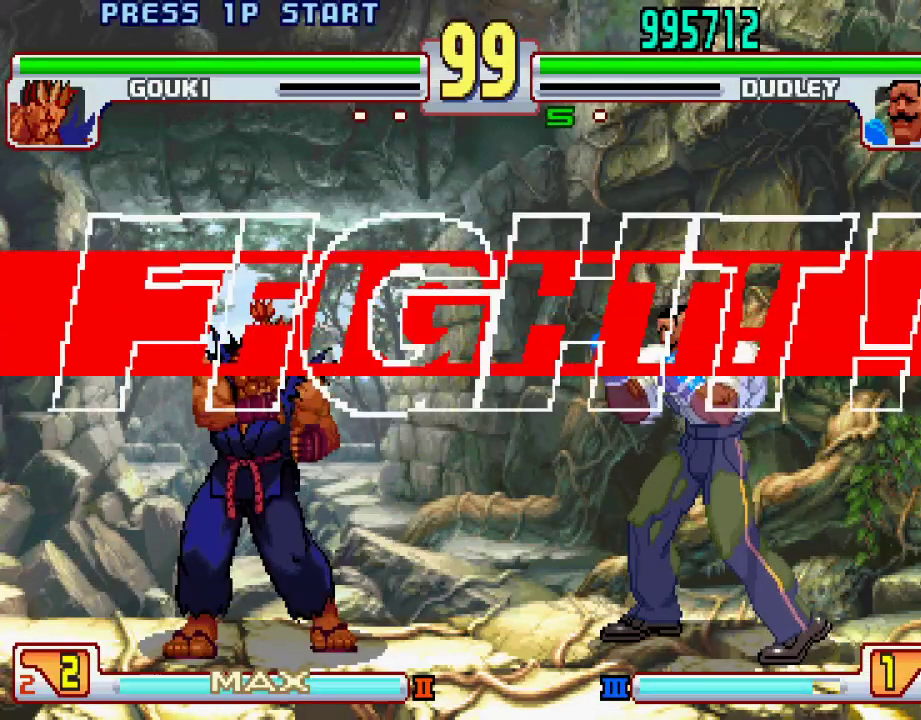
{"buttons": [], "left_stick": "center", "events": [[50, "L1", "down"], [117, "TRIANGLE", "down"], [150, "SQUARE", "down"], [183, "L1", "up"], [183, "TRIANGLE", "up"], [233, "SQUARE", "up"]]}
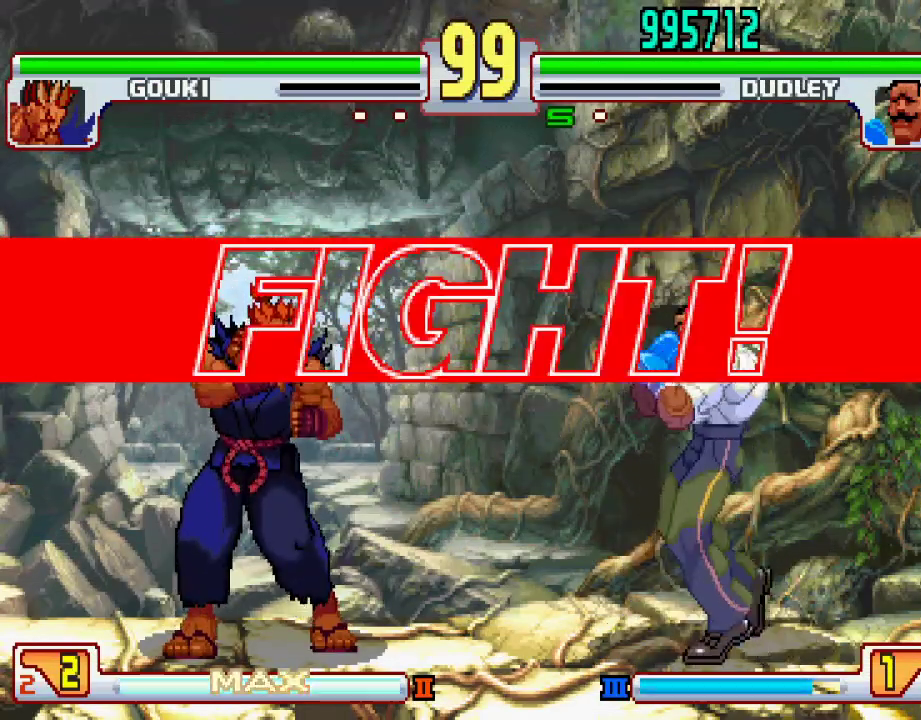
{"buttons": [], "left_stick": "right", "events": [[433, "left_stick", "right"]]}
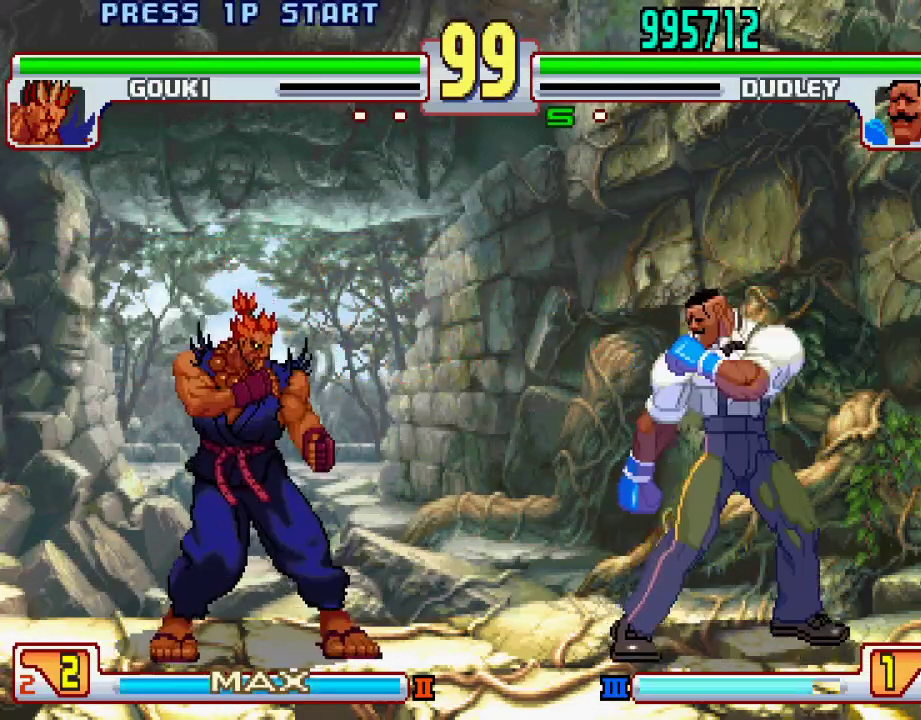
{"buttons": [], "left_stick": "right", "events": [[33, "left_stick", "center"], [150, "L2", "down"], [250, "L2", "up"], [267, "left_stick", "down"], [350, "left_stick", "center"], [417, "left_stick", "right"]]}
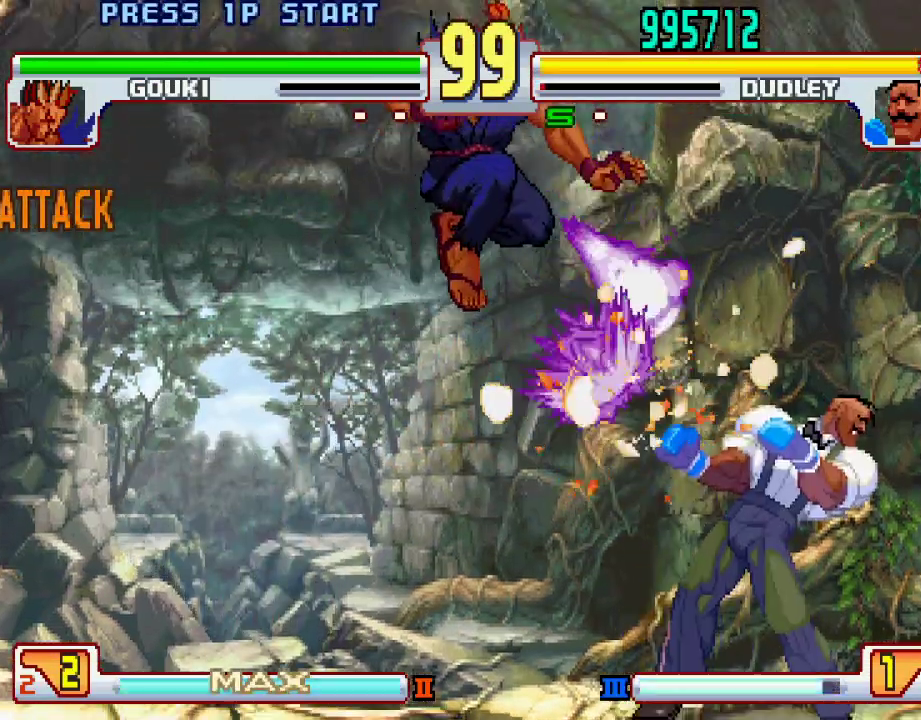
{"buttons": ["SQUARE"], "left_stick": "down-right", "events": [[367, "left_stick", "down-right"], [383, "SQUARE", "down"], [417, "SQUARE", "up"], [467, "SQUARE", "down"]]}
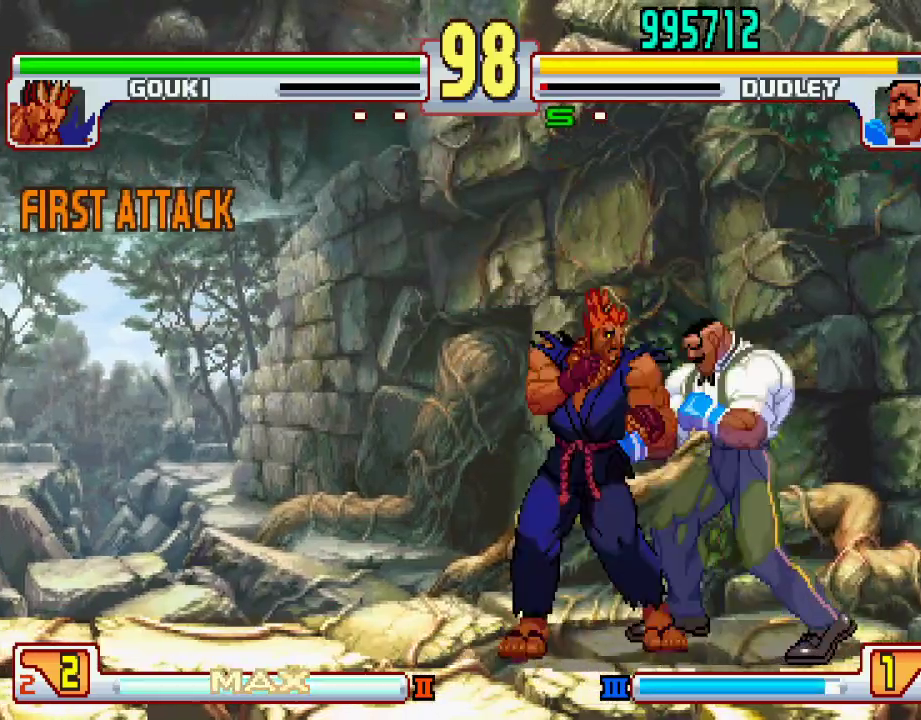
{"buttons": [], "left_stick": "down-right", "events": [[50, "SQUARE", "up"], [100, "SQUARE", "down"], [167, "SQUARE", "up"], [433, "TRIANGLE", "down"], [483, "TRIANGLE", "up"]]}
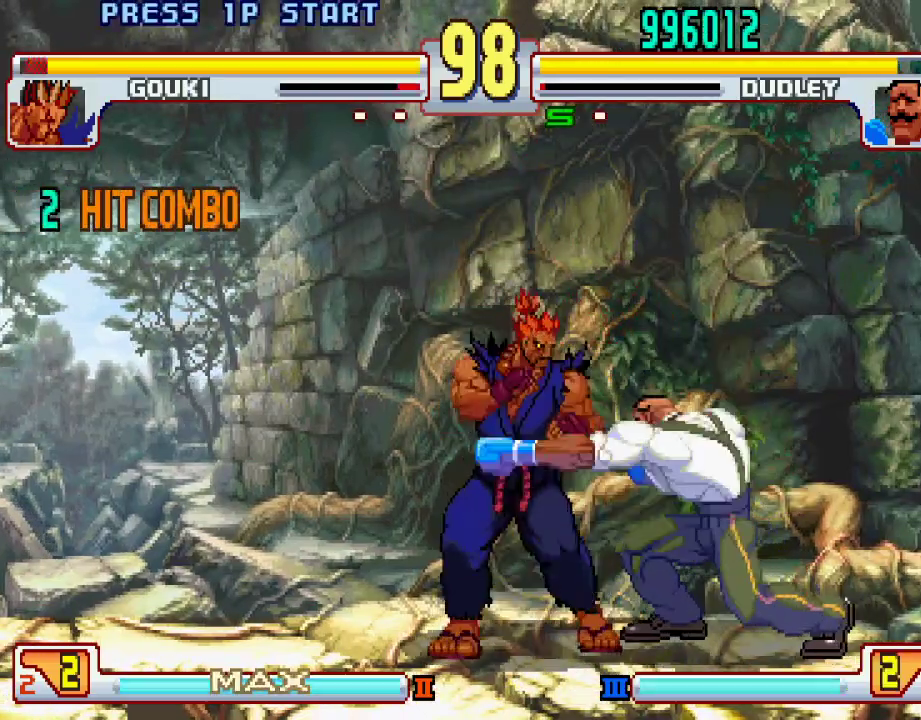
{"buttons": ["L1"], "left_stick": "center", "events": [[67, "TRIANGLE", "down"], [150, "TRIANGLE", "up"], [183, "TRIANGLE", "down"], [283, "left_stick", "center"], [300, "TRIANGLE", "up"], [467, "L1", "down"]]}